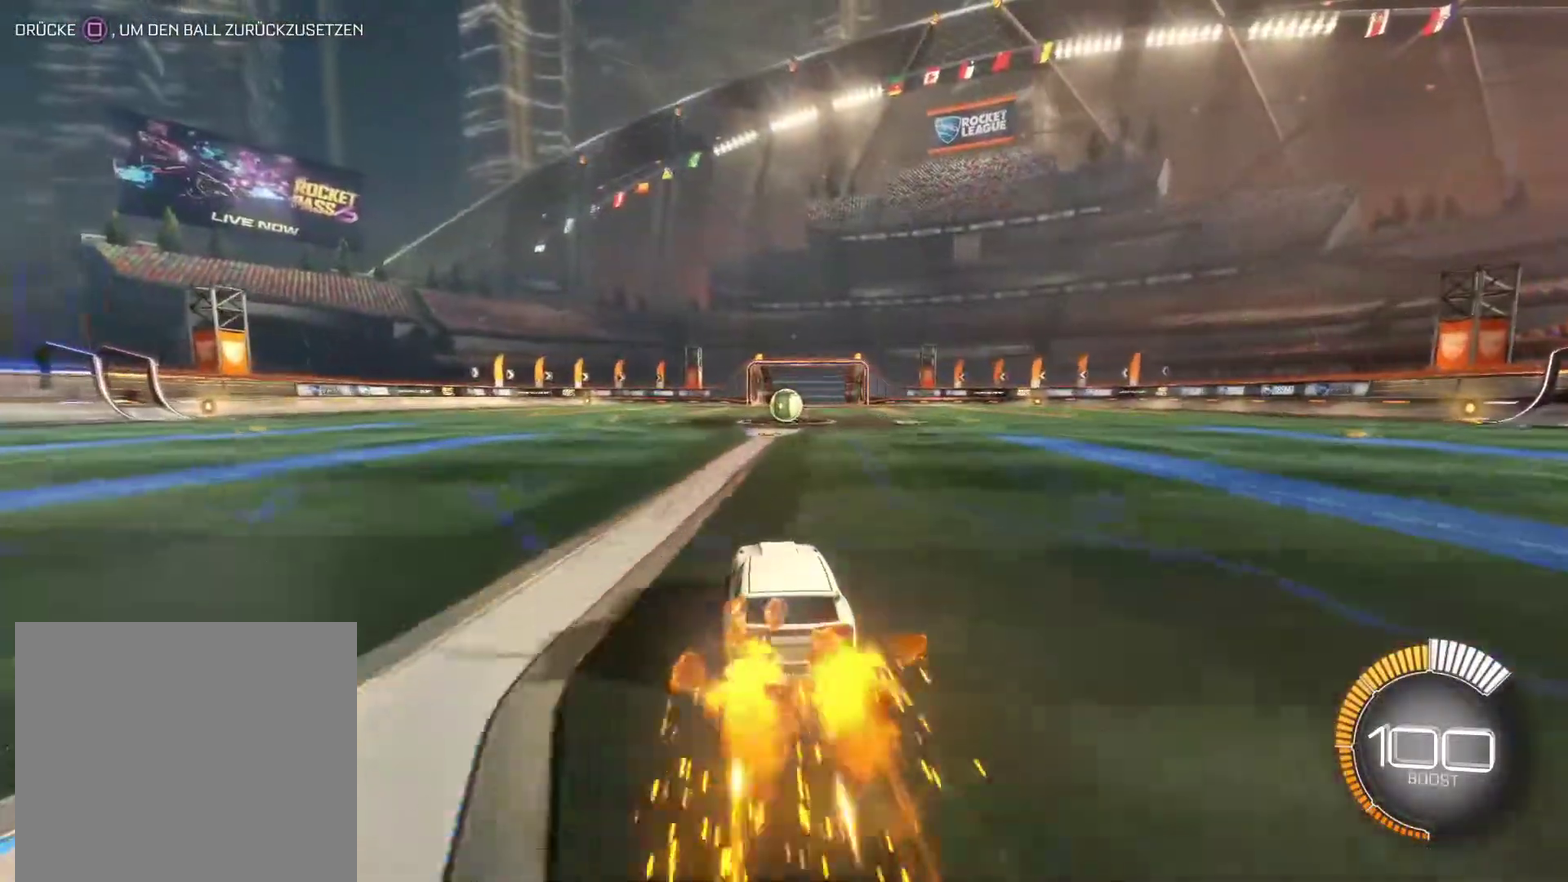
Gameplay with a controller (PlayStation layout); each line is a JSON object with the inputs held at the frame after it (dt_ms = milliseconds from this image to that frame). "events" lists button and stick changes between this image and that frame as [ms after this image, input, new state], when the widget could be followed in between.
{"dt_ms": 500, "buttons": [], "left_stick": "center", "right_stick": "center", "events": [[167, "left_stick", "right"], [183, "CIRCLE", "up"], [183, "L2", "down"], [183, "R2", "up"], [267, "left_stick", "center"], [333, "L2", "up"]]}
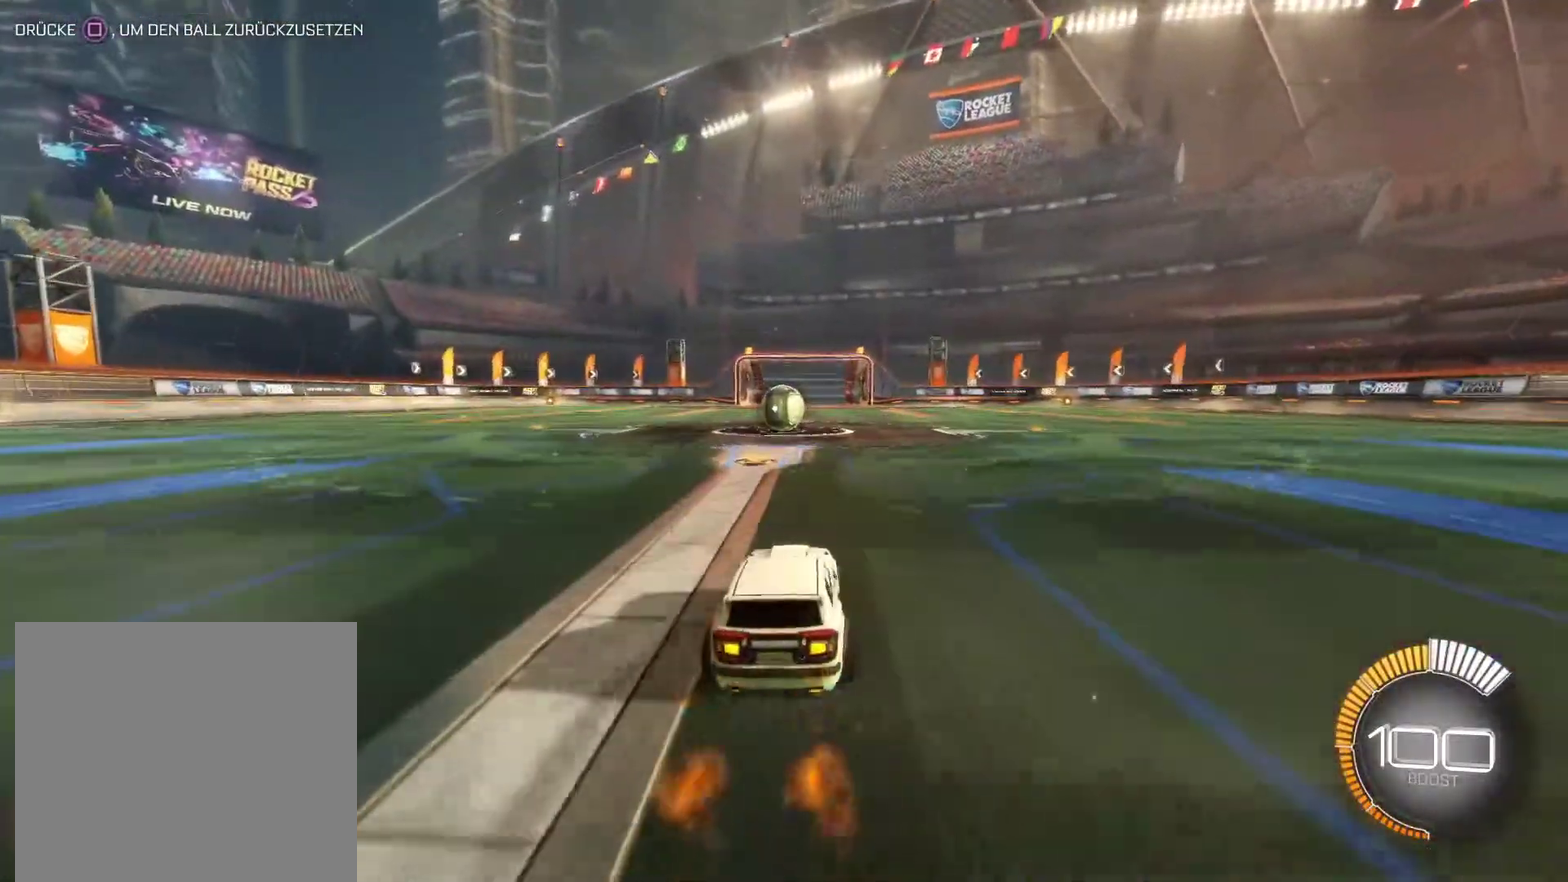
{"dt_ms": 500, "buttons": ["CIRCLE", "R2", "DPAD_LEFT"], "left_stick": "center", "right_stick": "center", "events": [[50, "CIRCLE", "down"], [50, "R2", "down"], [483, "DPAD_LEFT", "down"]]}
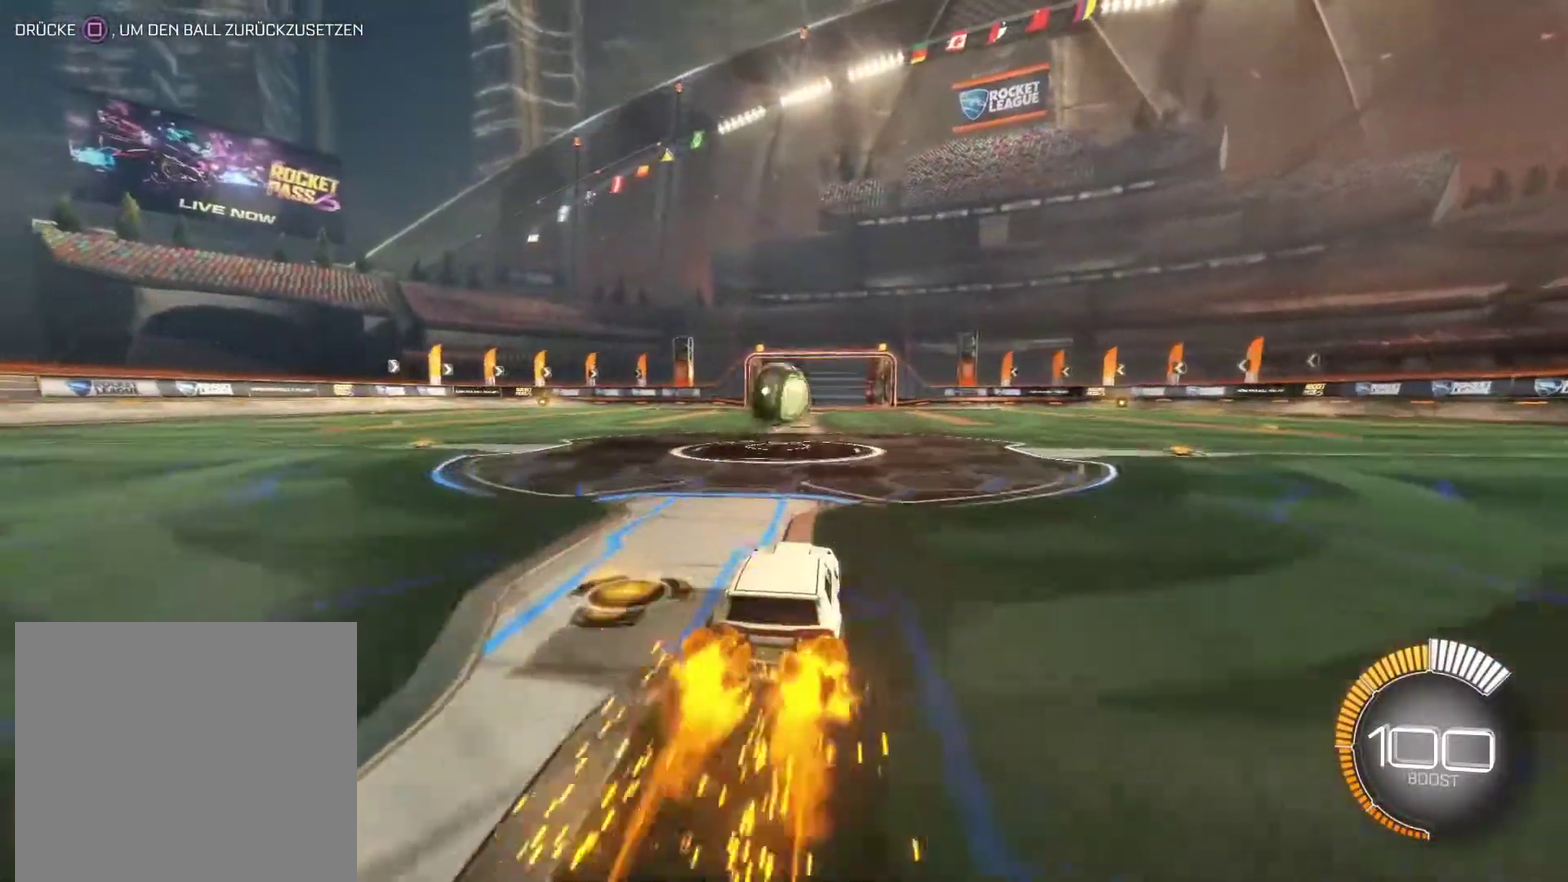
{"dt_ms": 500, "buttons": ["CROSS", "CIRCLE", "R2"], "left_stick": "down", "right_stick": "center", "events": [[50, "CIRCLE", "up"], [83, "DPAD_LEFT", "up"], [167, "R2", "up"], [267, "CIRCLE", "down"], [267, "R2", "down"], [283, "left_stick", "down"], [350, "CROSS", "down"]]}
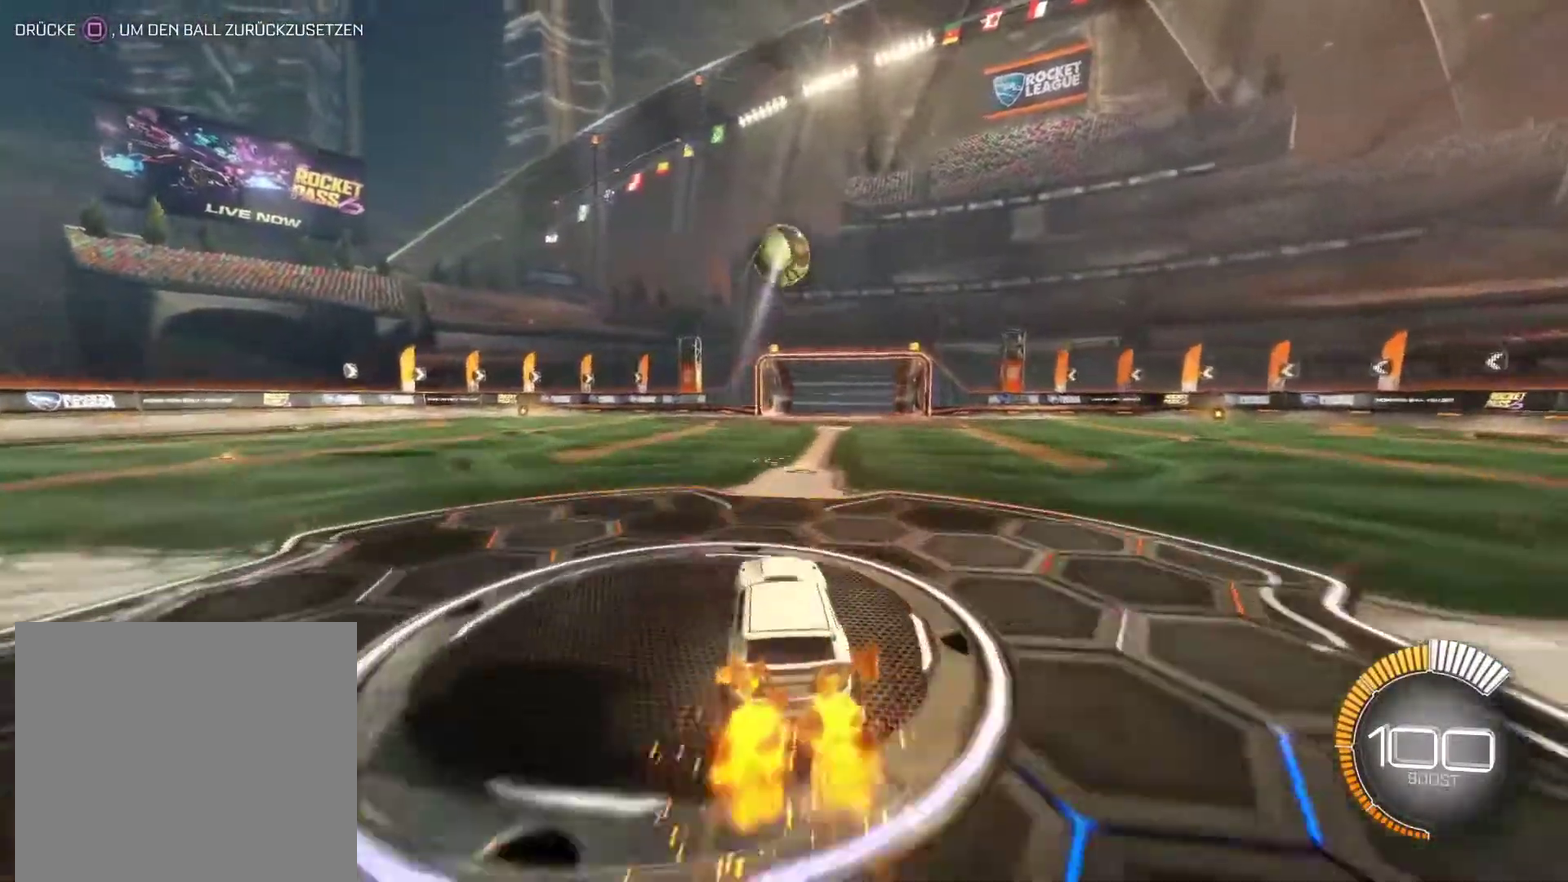
{"dt_ms": 500, "buttons": ["CIRCLE", "R2"], "left_stick": "center", "right_stick": "center", "events": [[133, "CROSS", "up"], [133, "left_stick", "center"], [250, "CROSS", "down"], [333, "left_stick", "right"], [383, "CROSS", "up"], [417, "left_stick", "center"]]}
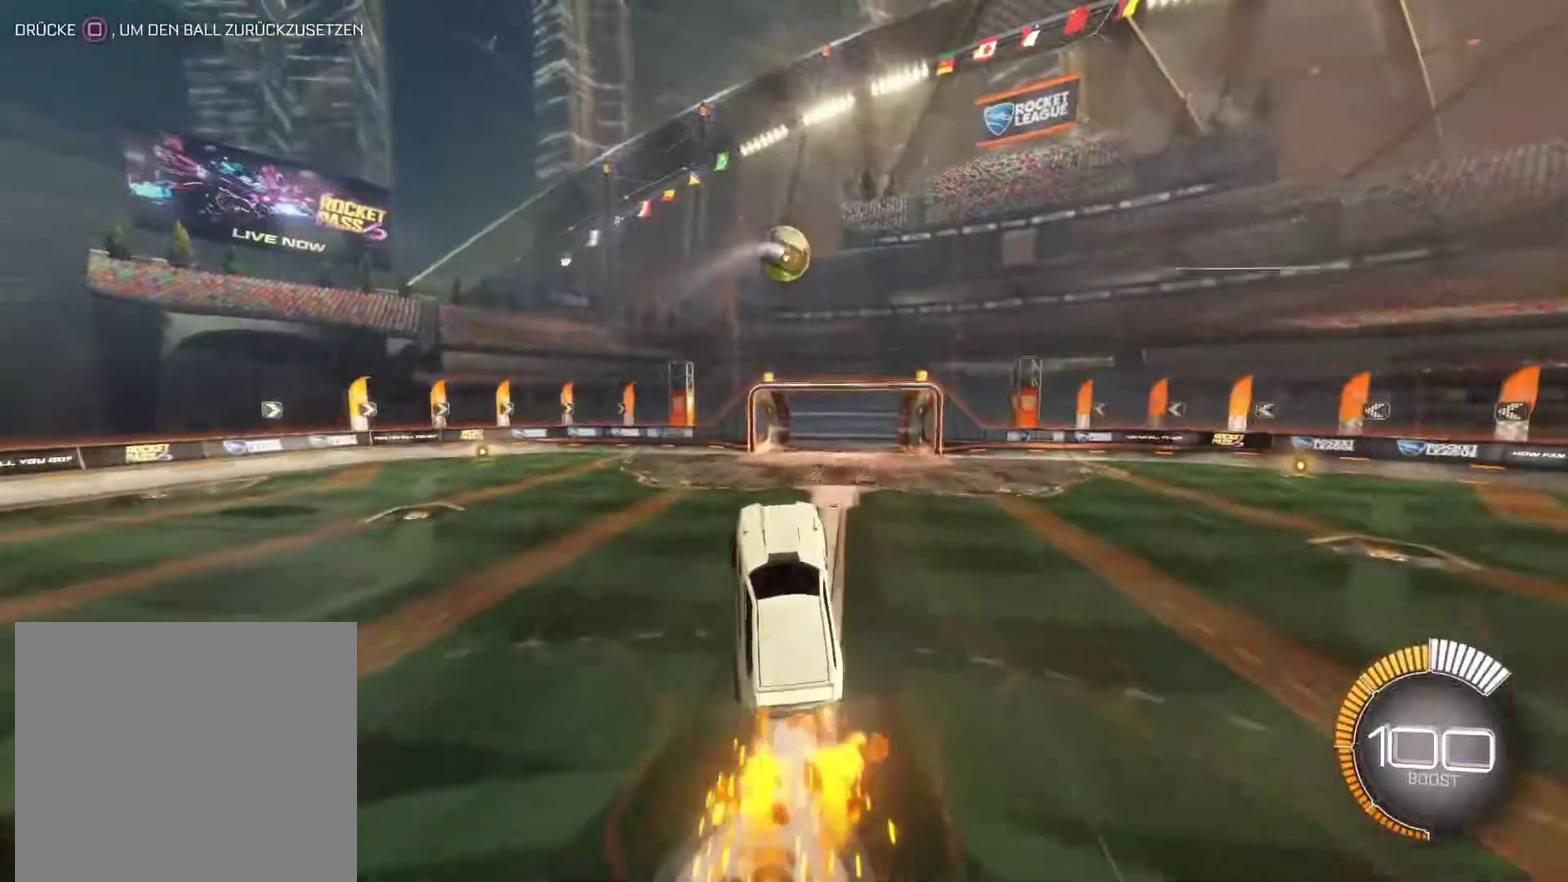
{"dt_ms": 500, "buttons": ["L1"], "left_stick": "right", "right_stick": "center", "events": [[200, "left_stick", "left"], [400, "R2", "up"], [433, "CIRCLE", "up"], [450, "left_stick", "down-right"], [500, "L1", "down"], [500, "left_stick", "right"]]}
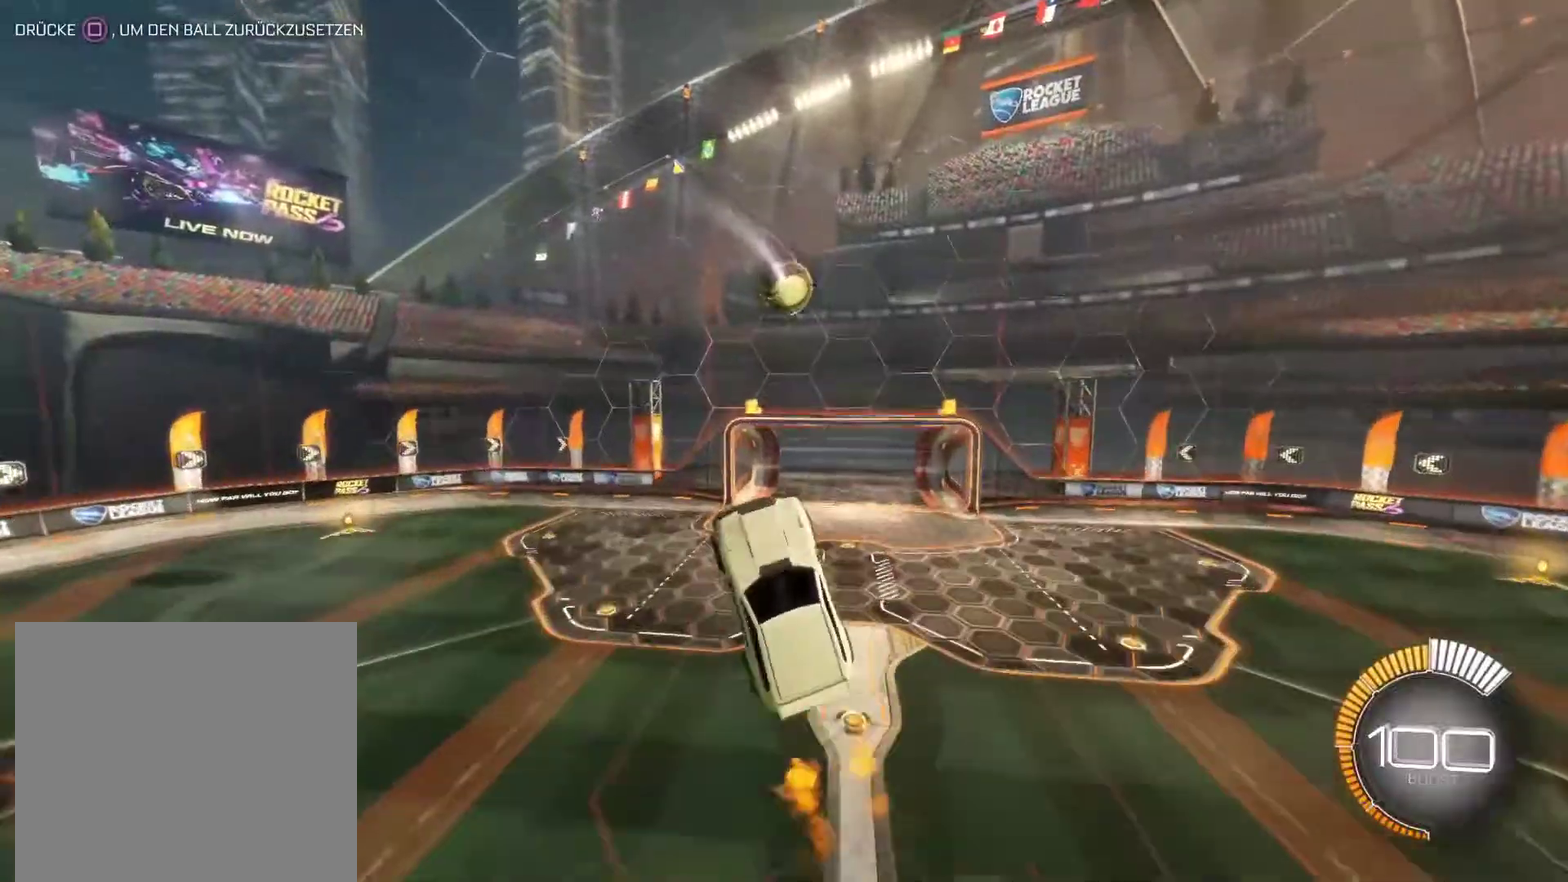
{"dt_ms": 1000, "buttons": ["L1"], "left_stick": "down", "right_stick": "center", "events": [[100, "CIRCLE", "down"], [183, "CIRCLE", "up"], [317, "CIRCLE", "down"], [333, "left_stick", "center"], [417, "CIRCLE", "up"], [533, "left_stick", "down"], [700, "left_stick", "center"], [800, "CIRCLE", "down"], [900, "left_stick", "down"], [1000, "CIRCLE", "up"]]}
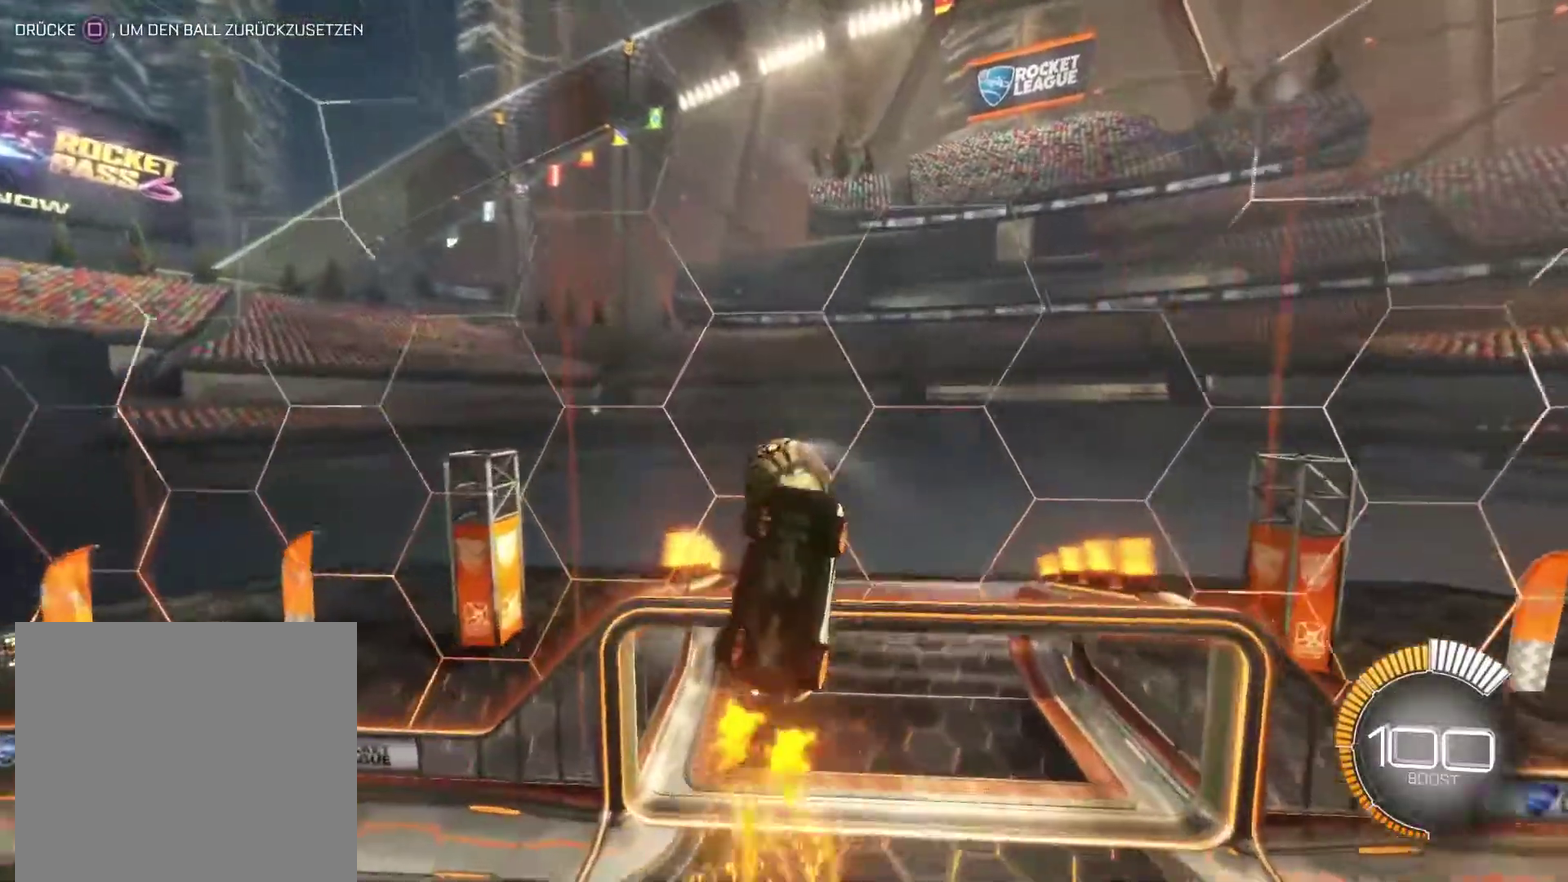
{"dt_ms": 500, "buttons": ["L1"], "left_stick": "center", "right_stick": "center", "events": [[333, "left_stick", "center"]]}
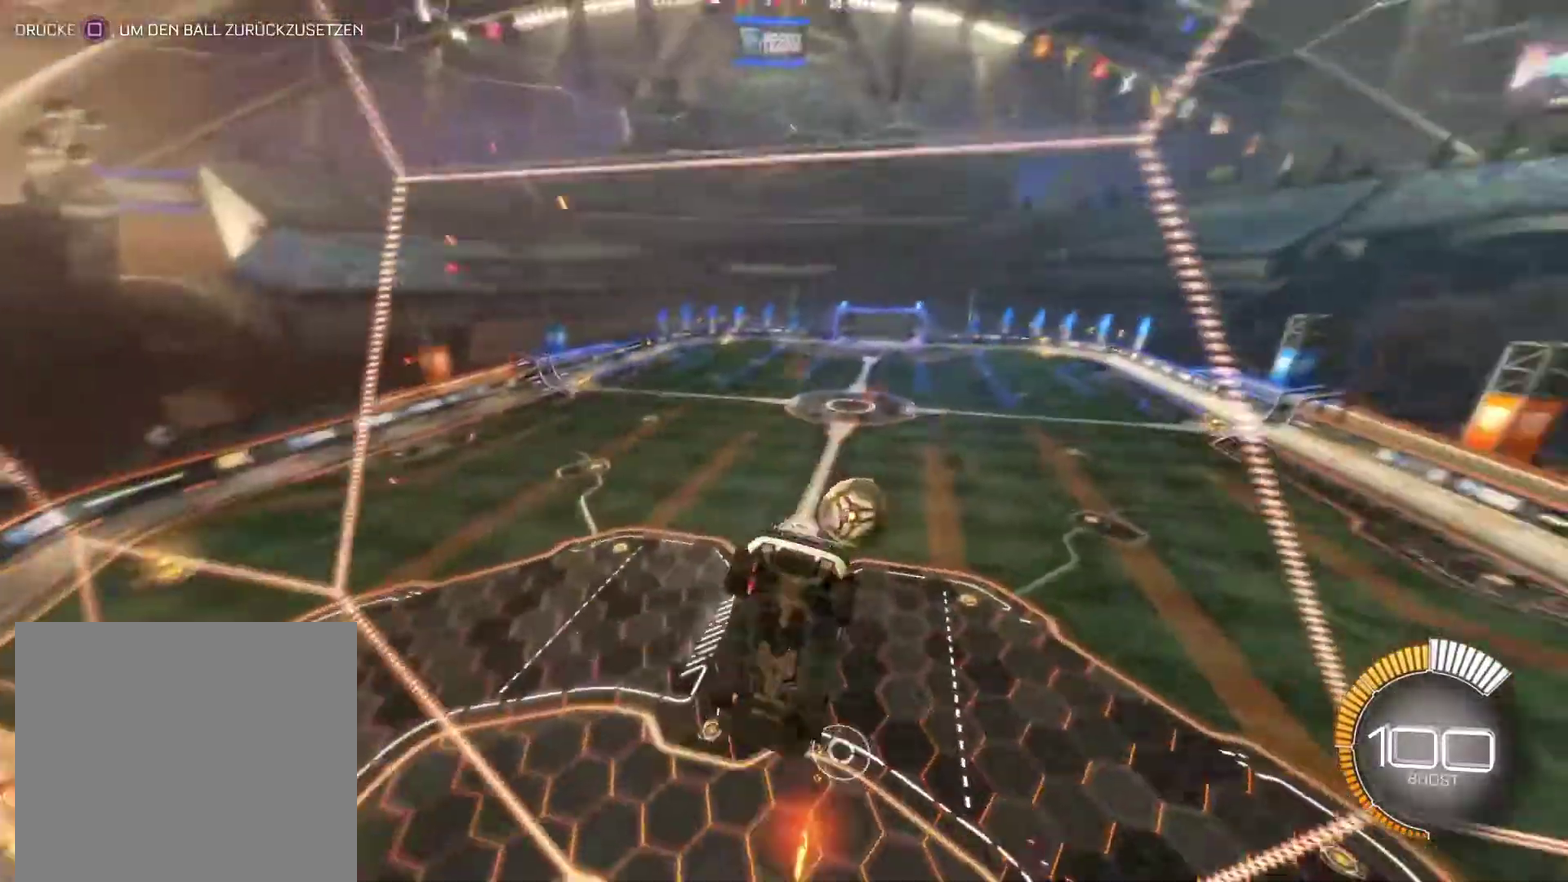
{"dt_ms": 500, "buttons": ["CIRCLE", "R2"], "left_stick": "center", "right_stick": "center", "events": [[167, "L1", "up"], [217, "R2", "down"], [250, "SQUARE", "down"], [350, "SQUARE", "up"], [467, "CIRCLE", "down"]]}
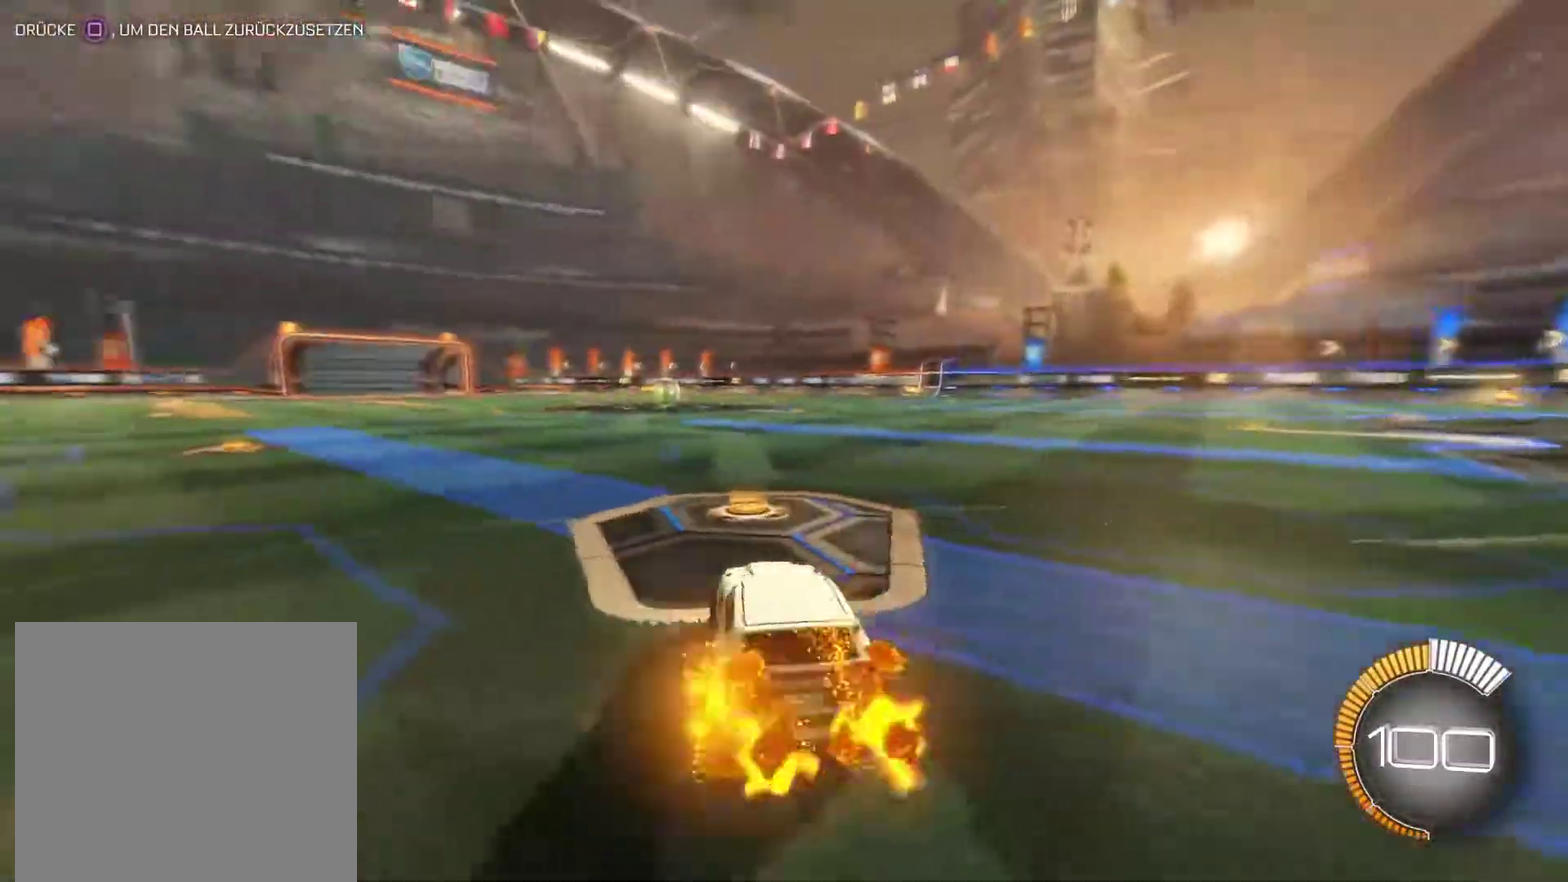
{"dt_ms": 500, "buttons": ["CIRCLE", "R2"], "left_stick": "right", "right_stick": "center", "events": [[483, "left_stick", "right"]]}
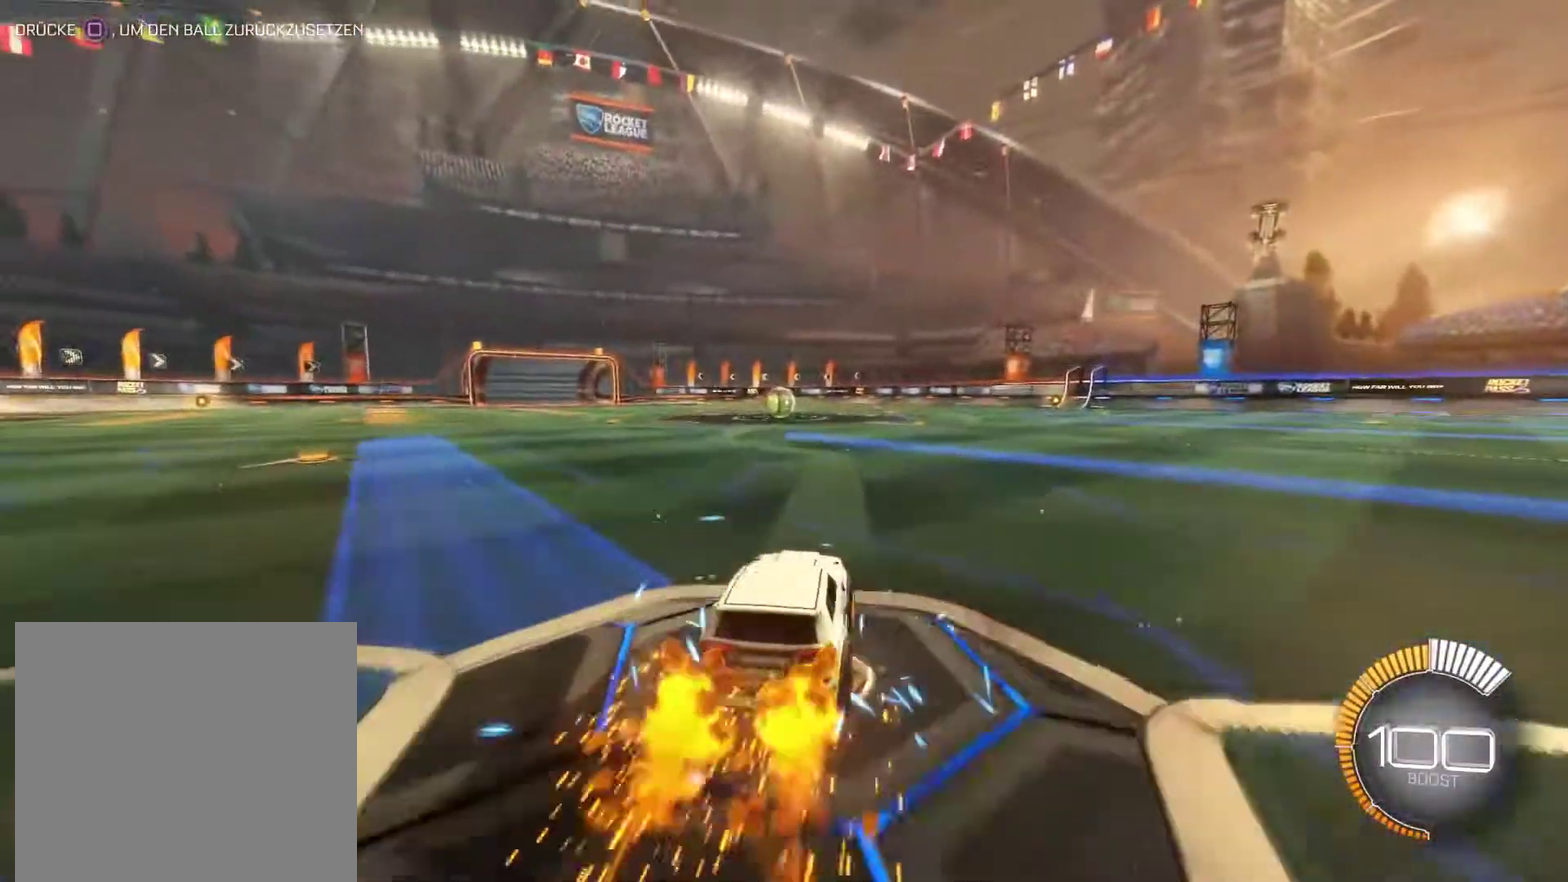
{"dt_ms": 500, "buttons": ["CIRCLE", "R2"], "left_stick": "center", "right_stick": "center", "events": [[33, "left_stick", "down-right"], [117, "left_stick", "center"]]}
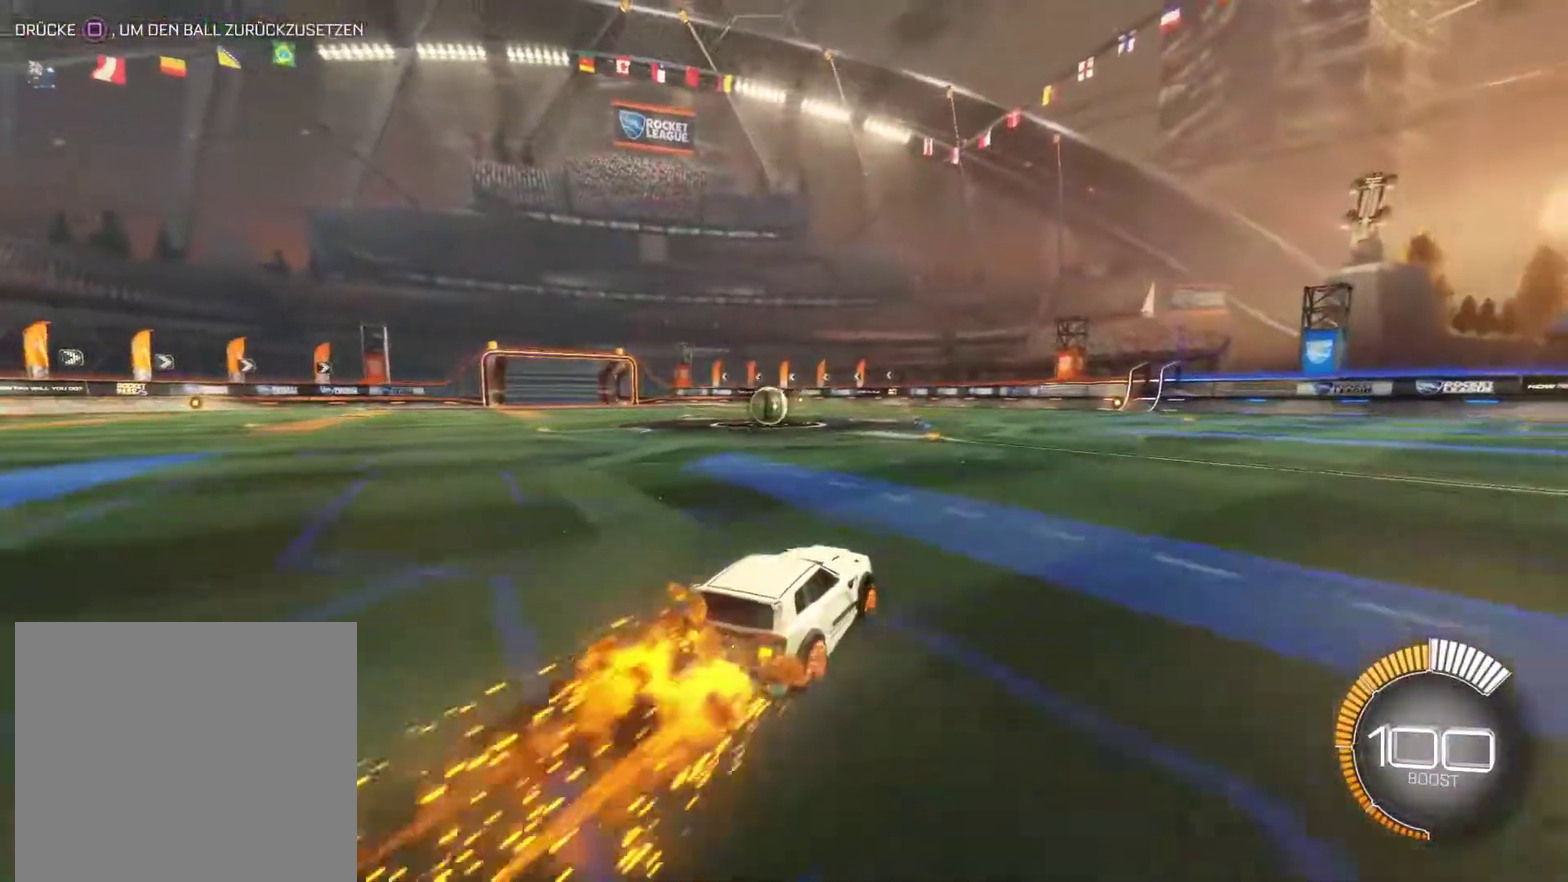
{"dt_ms": 500, "buttons": ["L2"], "left_stick": "left", "right_stick": "center", "events": [[233, "CIRCLE", "up"], [250, "R2", "up"], [267, "left_stick", "left"], [300, "L1", "down"], [400, "L2", "down"], [467, "L1", "up"]]}
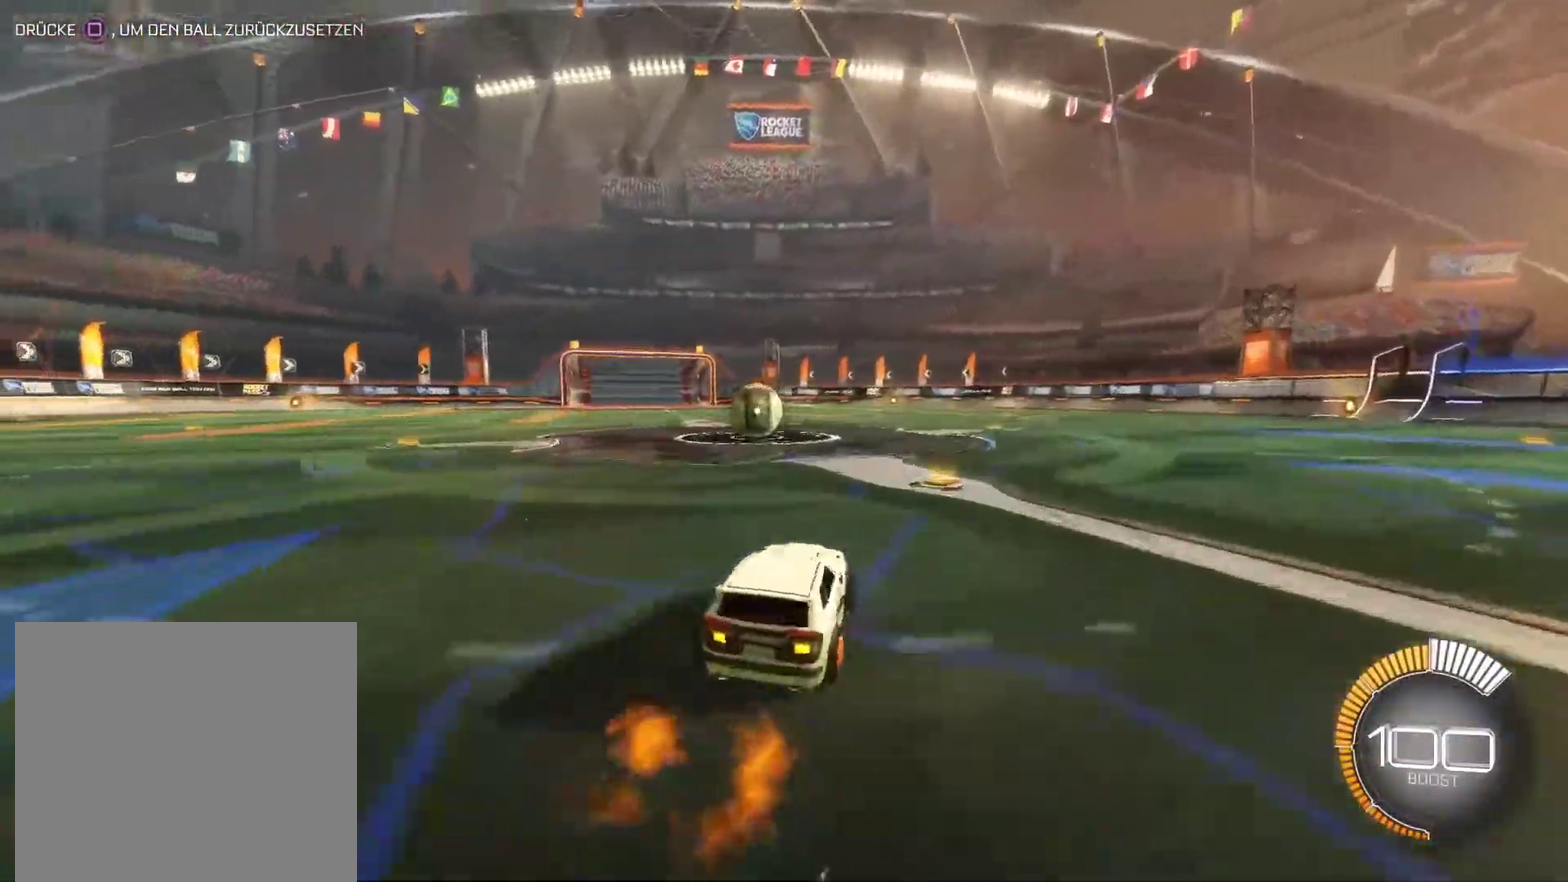
{"dt_ms": 500, "buttons": ["R2"], "left_stick": "center", "right_stick": "center", "events": [[167, "L2", "up"], [167, "left_stick", "center"], [183, "R2", "down"], [233, "CIRCLE", "down"], [450, "CIRCLE", "up"]]}